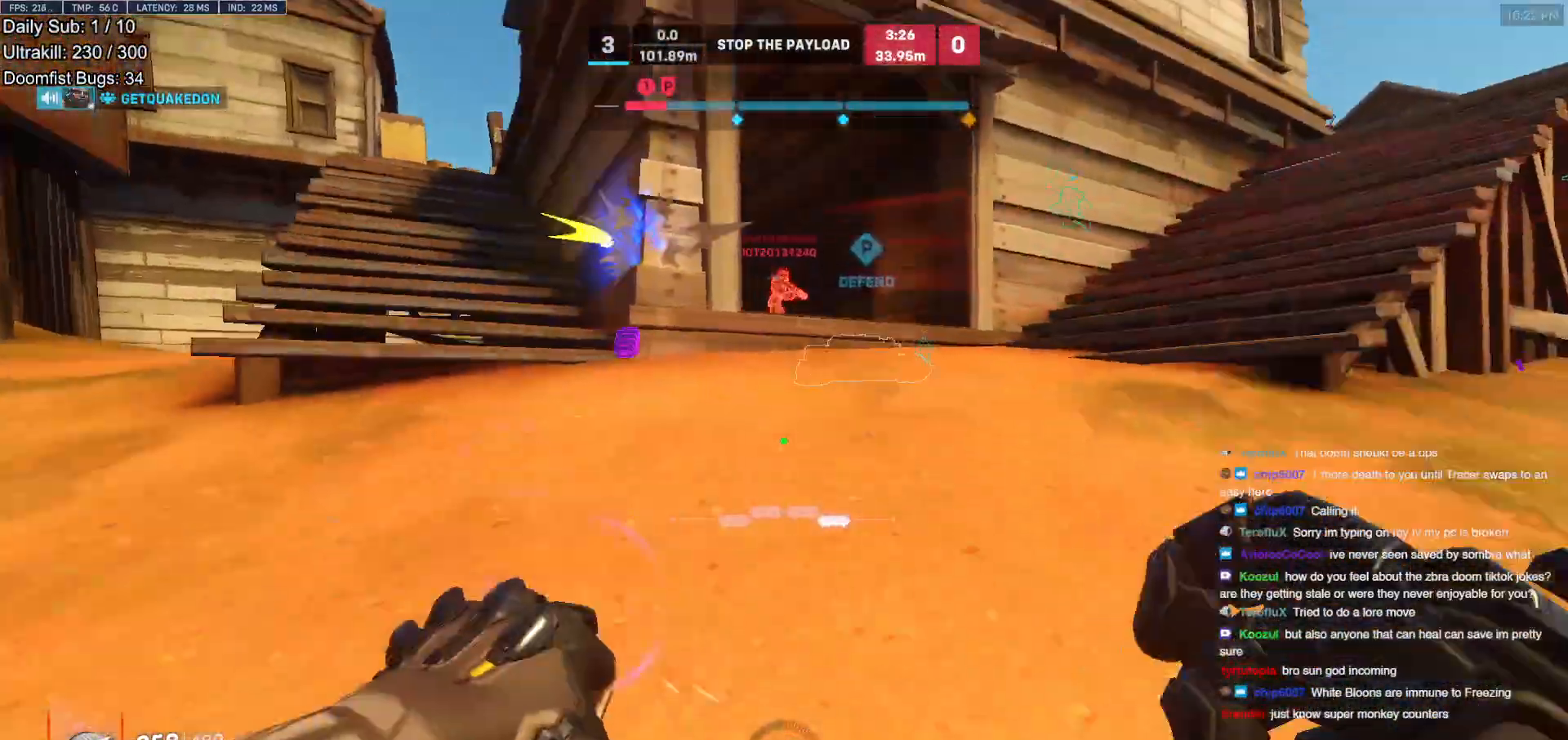
Gameplay with keyboard and mouse; each line is a JSON object with the keys and mouse buttons held at the frame after it. "events" lists presses ("down") and releases ("up") of "a", "ctrl", "d", "e", "f", "melee", "q", "r", "s", "shift", "space", "w", "mouse_left" and "mouse_right" between this image and that frame as [ms after this image, input, new state], when the widget could be followed in between. "mouse_left", "mouse_right" = the "left", "right" buttons of the "mouse" list. No other keys are recorded. Mouse movement is not recorded. Key names are as the overlay labels them; some are game actions (e.g. jump) rather than physical keys.
{"keys": ["w"], "mouse": [], "events": [[17, "mouse_left", "up"], [200, "space", "down"], [300, "space", "up"], [333, "d", "up"]]}
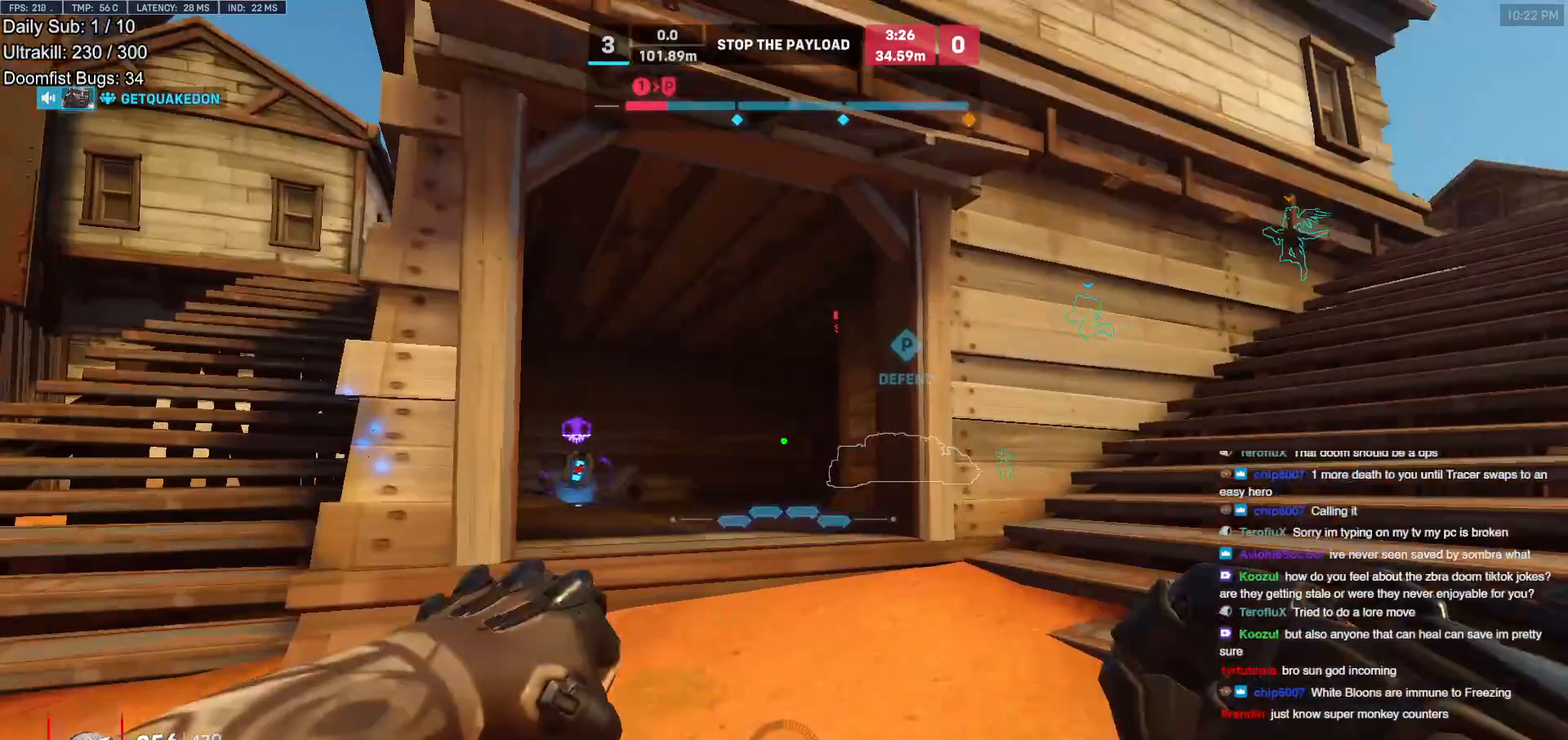
{"keys": ["a", "w"], "mouse": [], "events": [[83, "a", "down"], [117, "a", "up"], [267, "a", "down"], [367, "a", "up"], [450, "a", "down"]]}
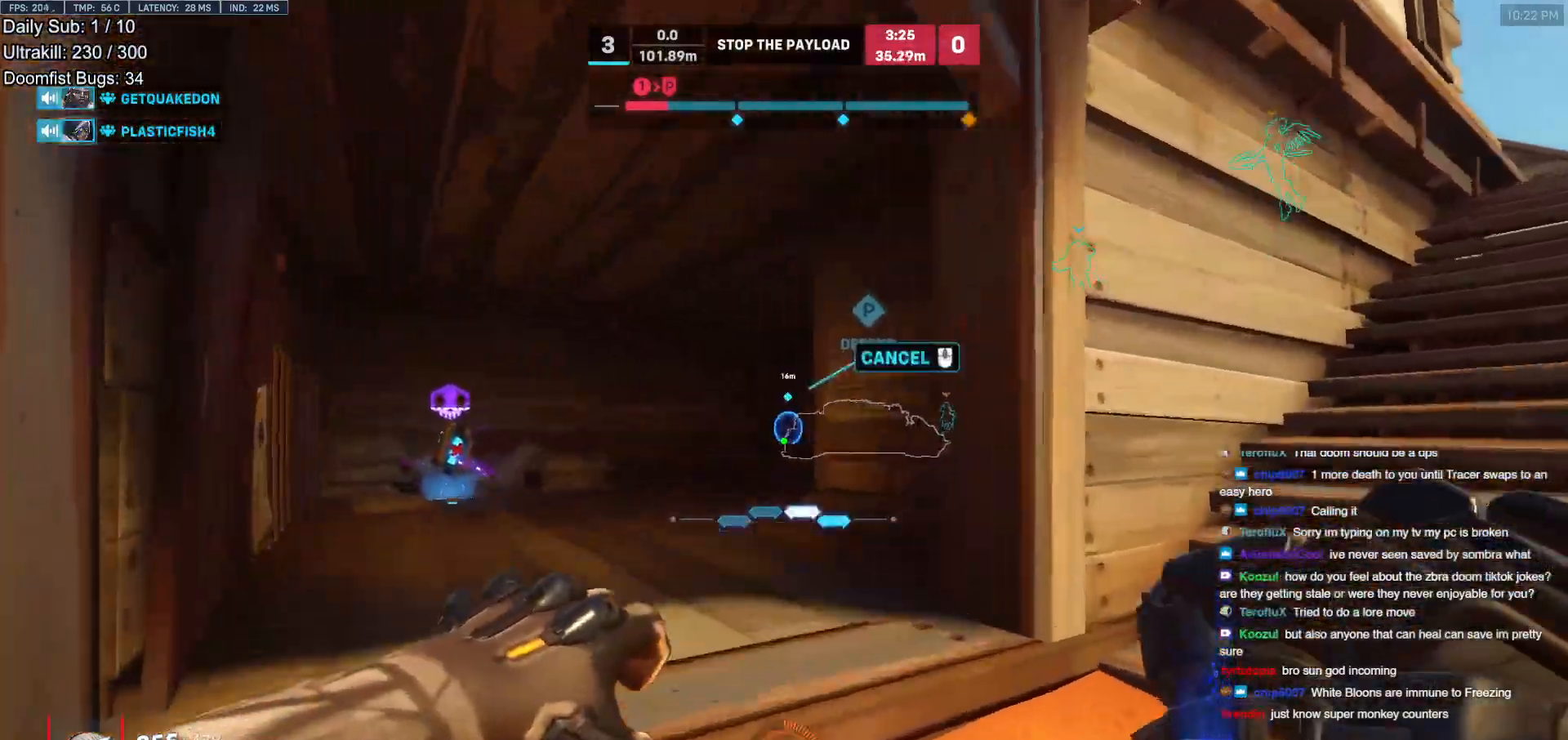
{"keys": ["d", "w"], "mouse": [], "events": [[133, "e", "down"], [233, "e", "up"], [283, "a", "up"], [467, "d", "down"]]}
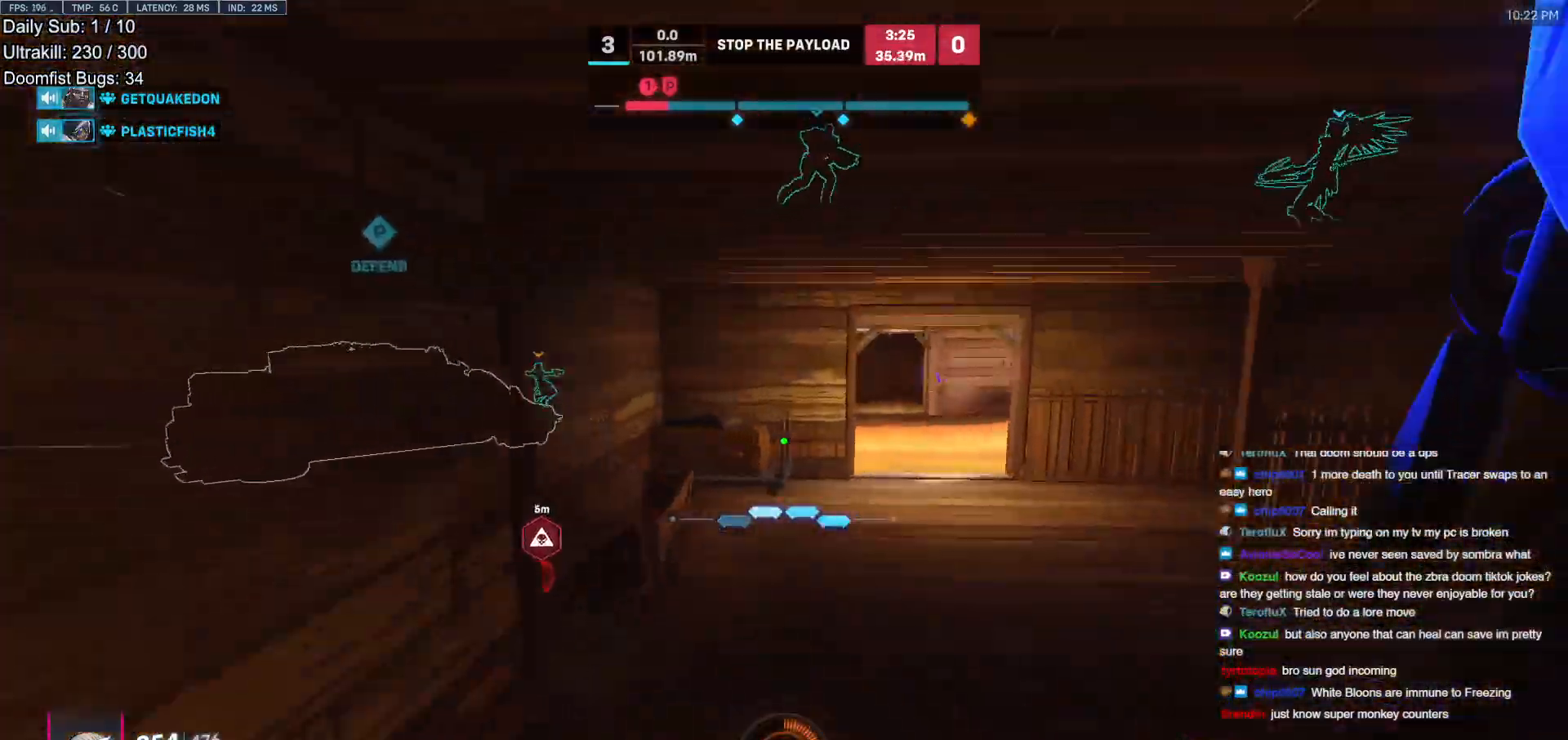
{"keys": ["w"], "mouse": [], "events": [[250, "d", "up"]]}
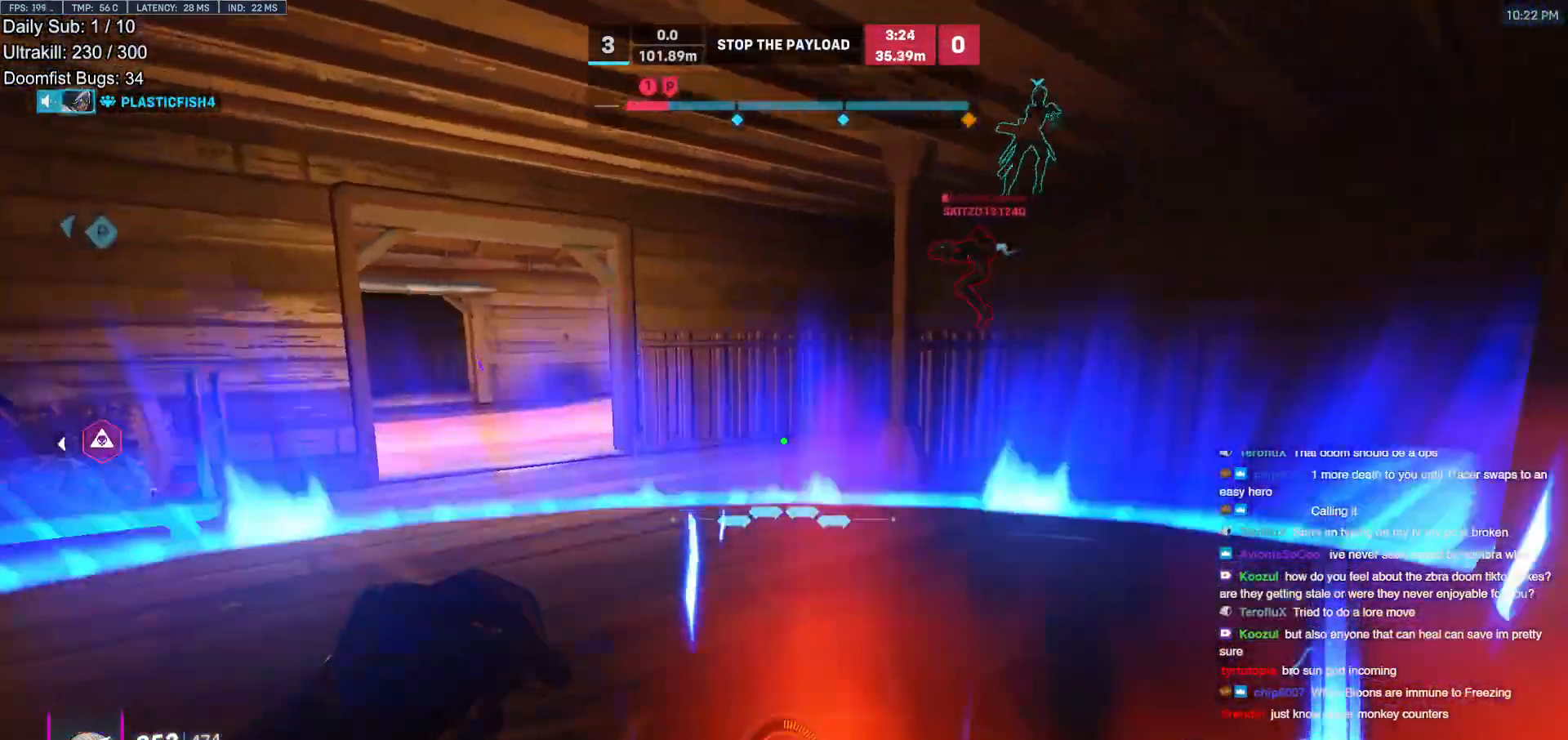
{"keys": ["w"], "mouse": [], "events": [[83, "a", "down"], [167, "a", "up"], [267, "a", "down"], [267, "mouse_left", "down"], [350, "mouse_left", "up"], [450, "a", "up"]]}
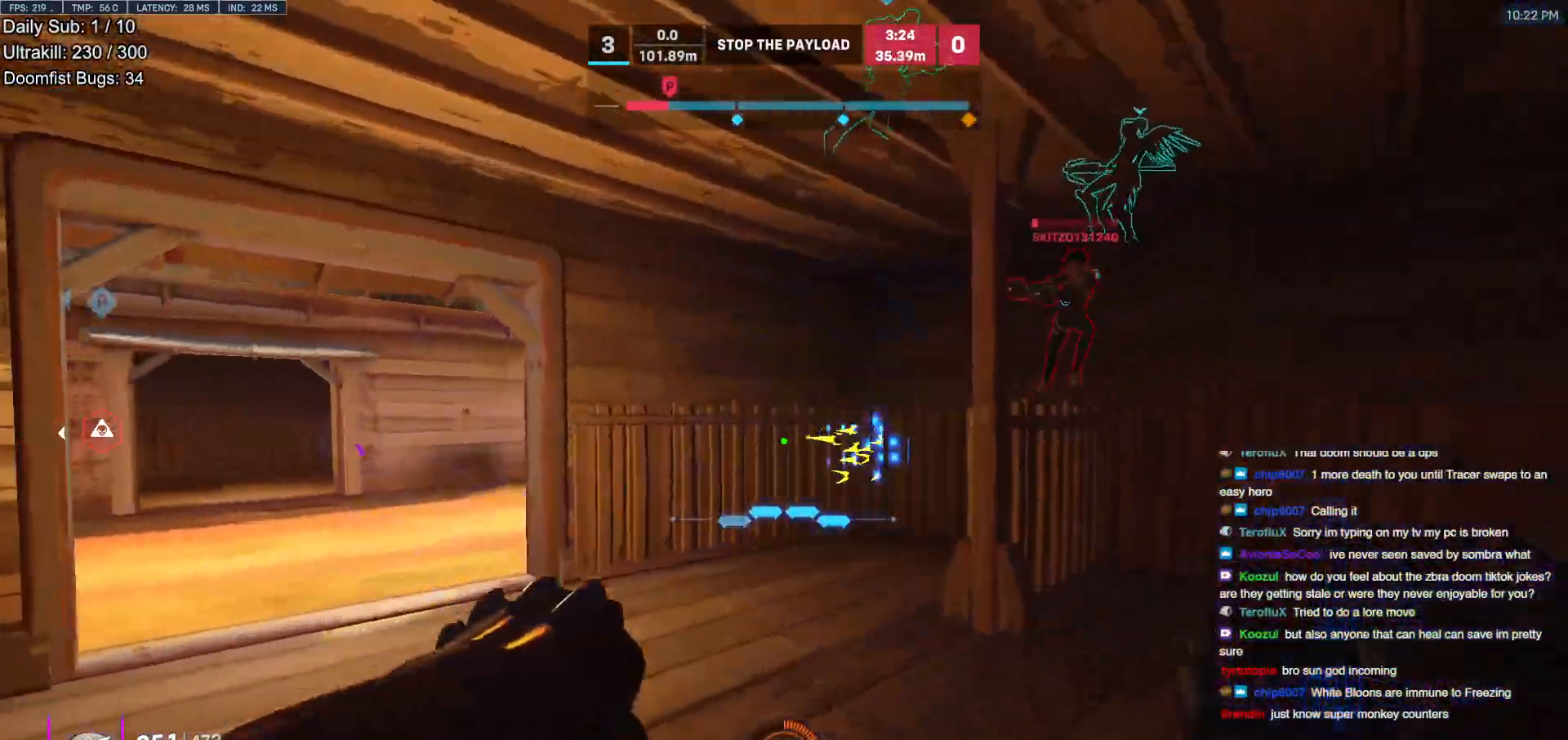
{"keys": ["w"], "mouse": [], "events": [[50, "a", "down"], [100, "mouse_left", "down"], [133, "mouse_right", "down"], [233, "mouse_left", "up"], [417, "a", "up"], [467, "mouse_right", "up"]]}
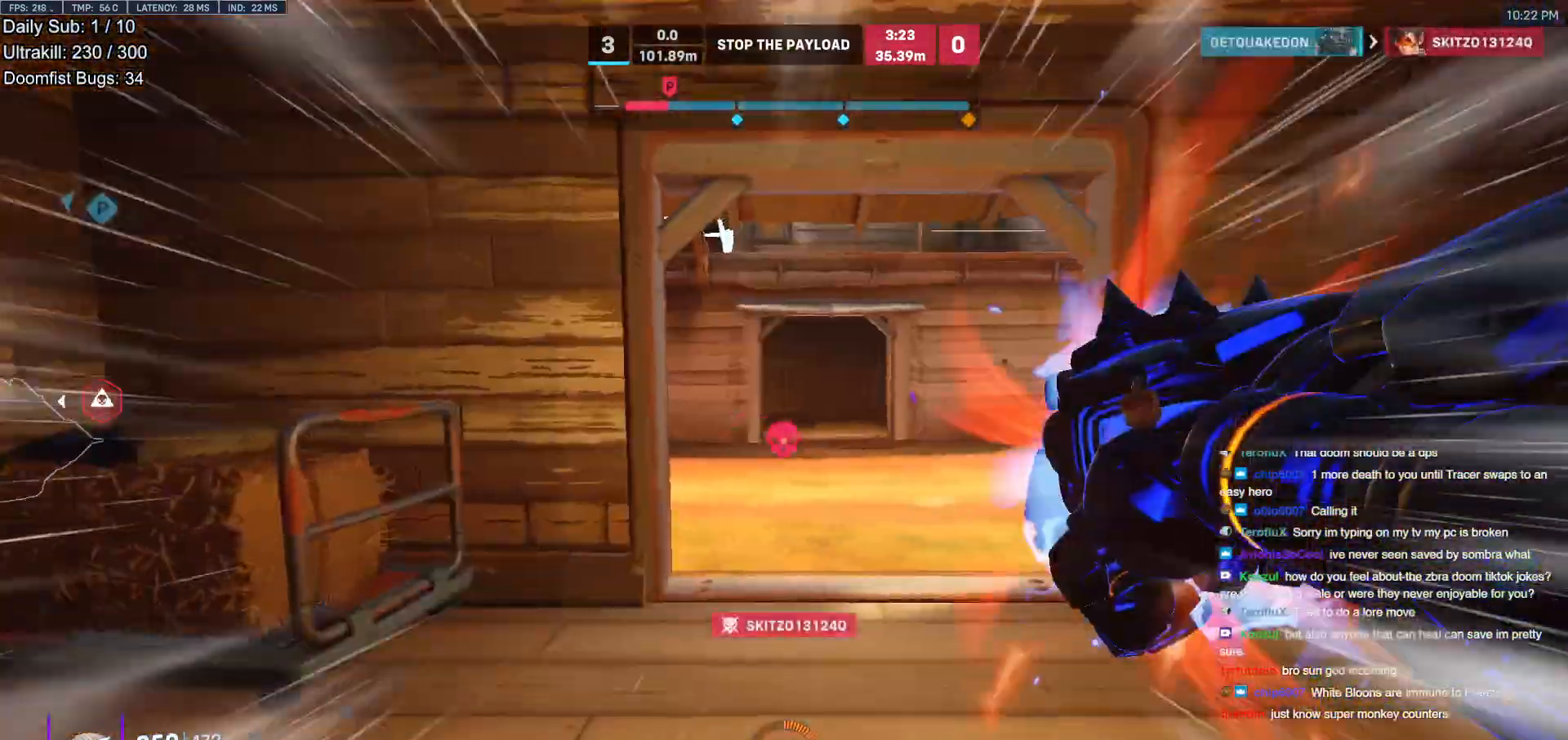
{"keys": ["d", "w"], "mouse": [], "events": [[150, "w", "up"], [300, "w", "down"], [333, "d", "down"]]}
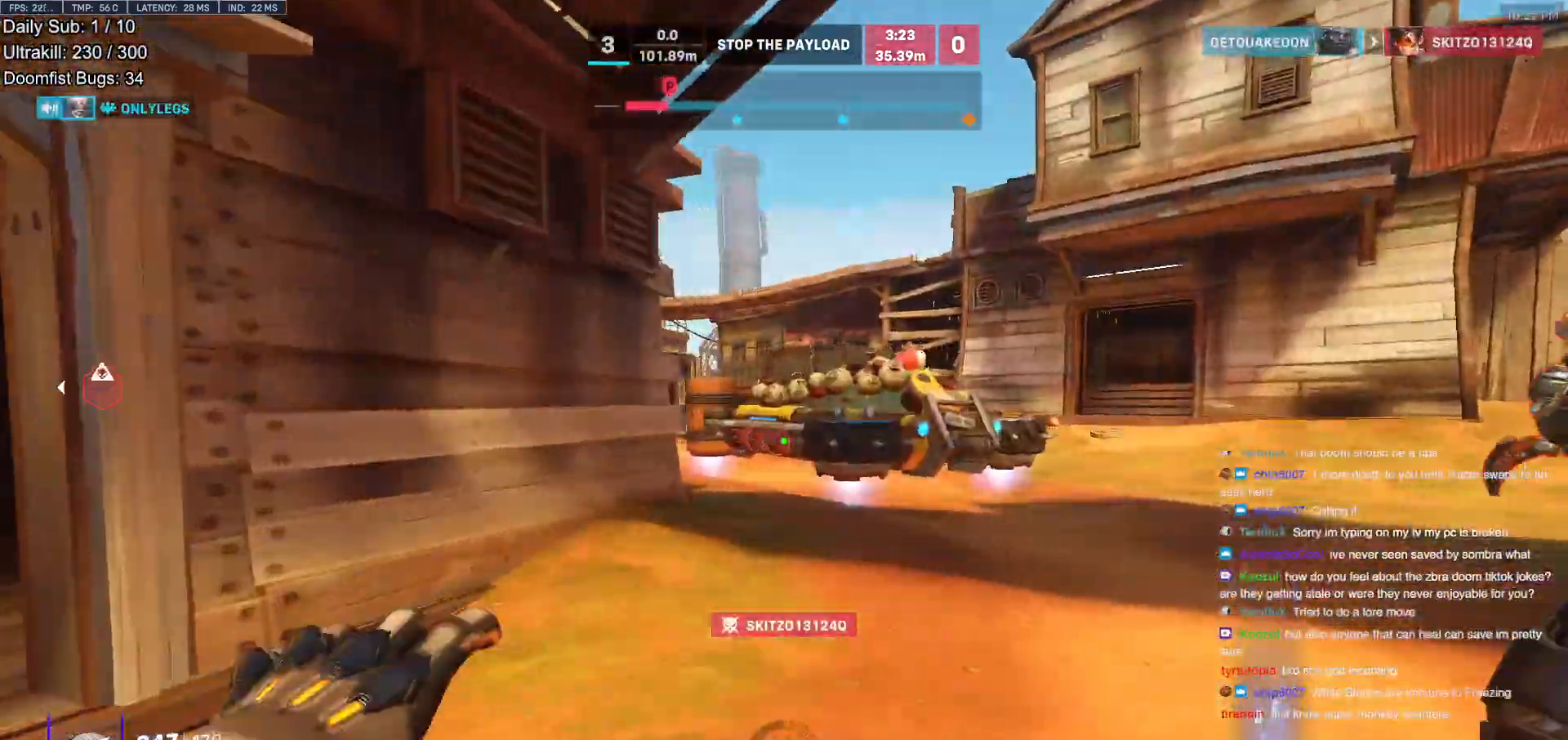
{"keys": ["d"], "mouse": [], "events": [[117, "w", "up"], [167, "a", "down"], [167, "d", "up"], [167, "w", "down"], [217, "mouse_left", "down"], [350, "mouse_left", "up"], [450, "a", "up"], [500, "d", "down"], [500, "w", "up"]]}
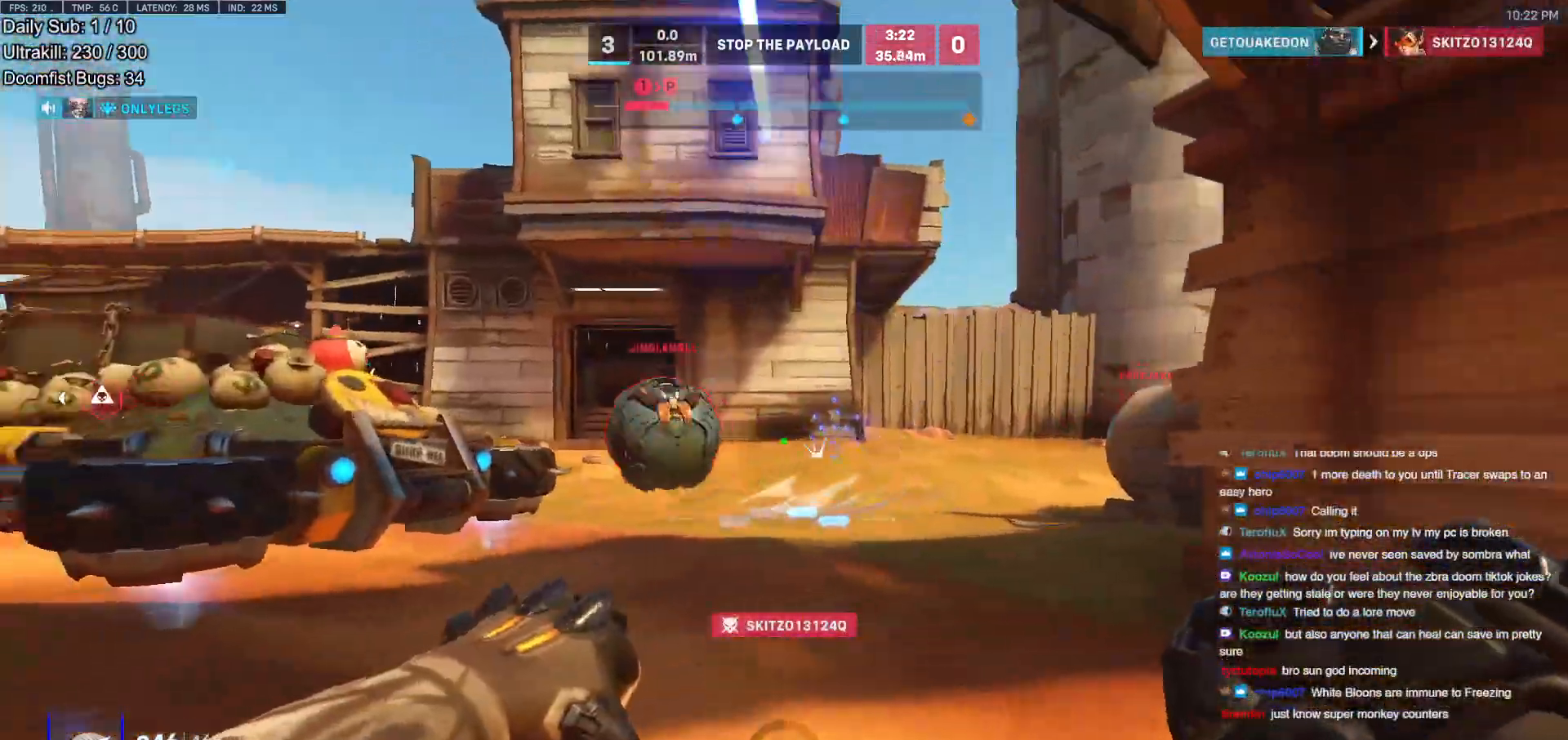
{"keys": ["a", "s"], "mouse": ["left"], "events": [[100, "mouse_left", "down"], [183, "mouse_left", "up"], [233, "a", "down"], [283, "d", "up"], [283, "s", "down"], [467, "mouse_left", "down"]]}
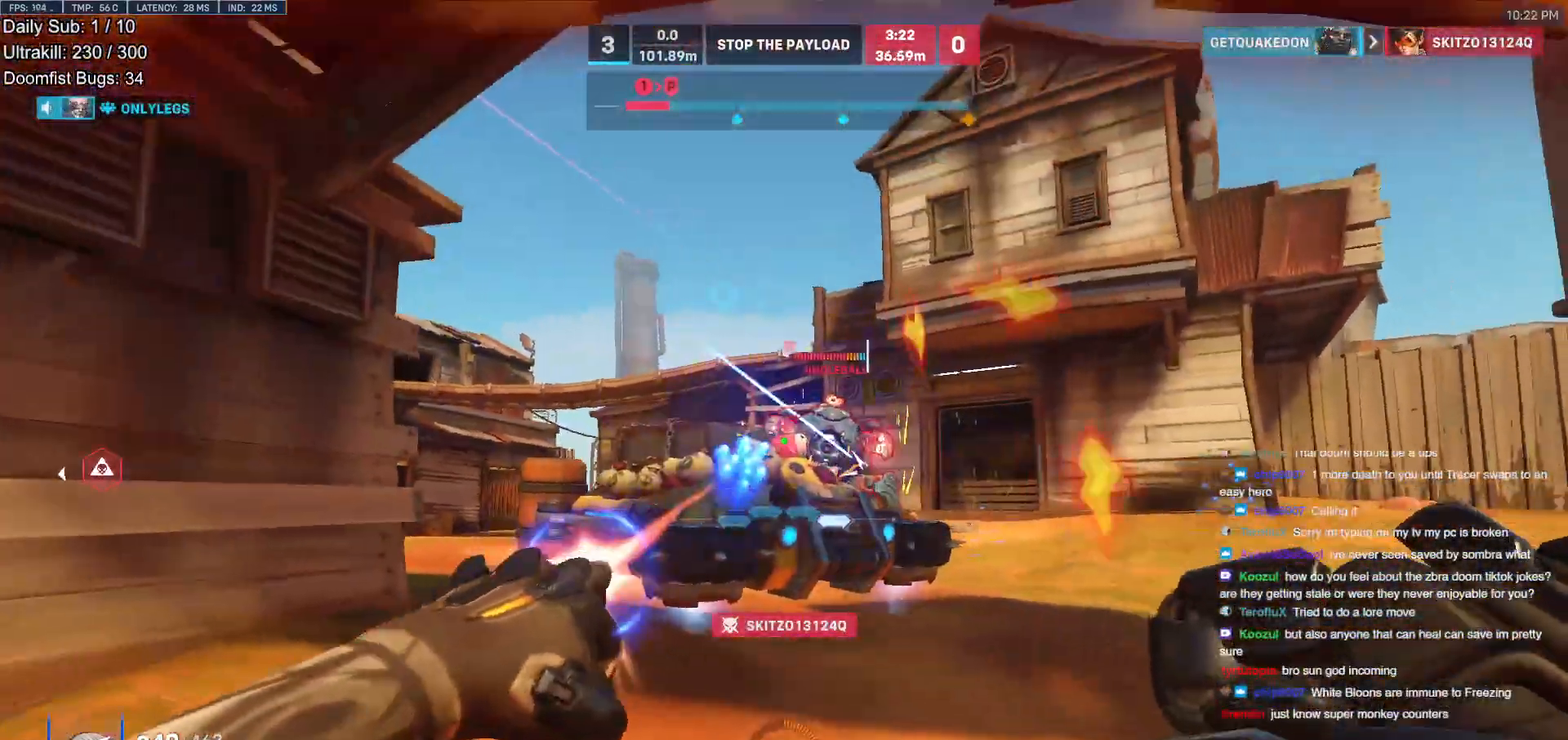
{"keys": ["a", "s"], "mouse": [], "events": [[100, "mouse_left", "up"], [100, "space", "down"], [250, "space", "up"]]}
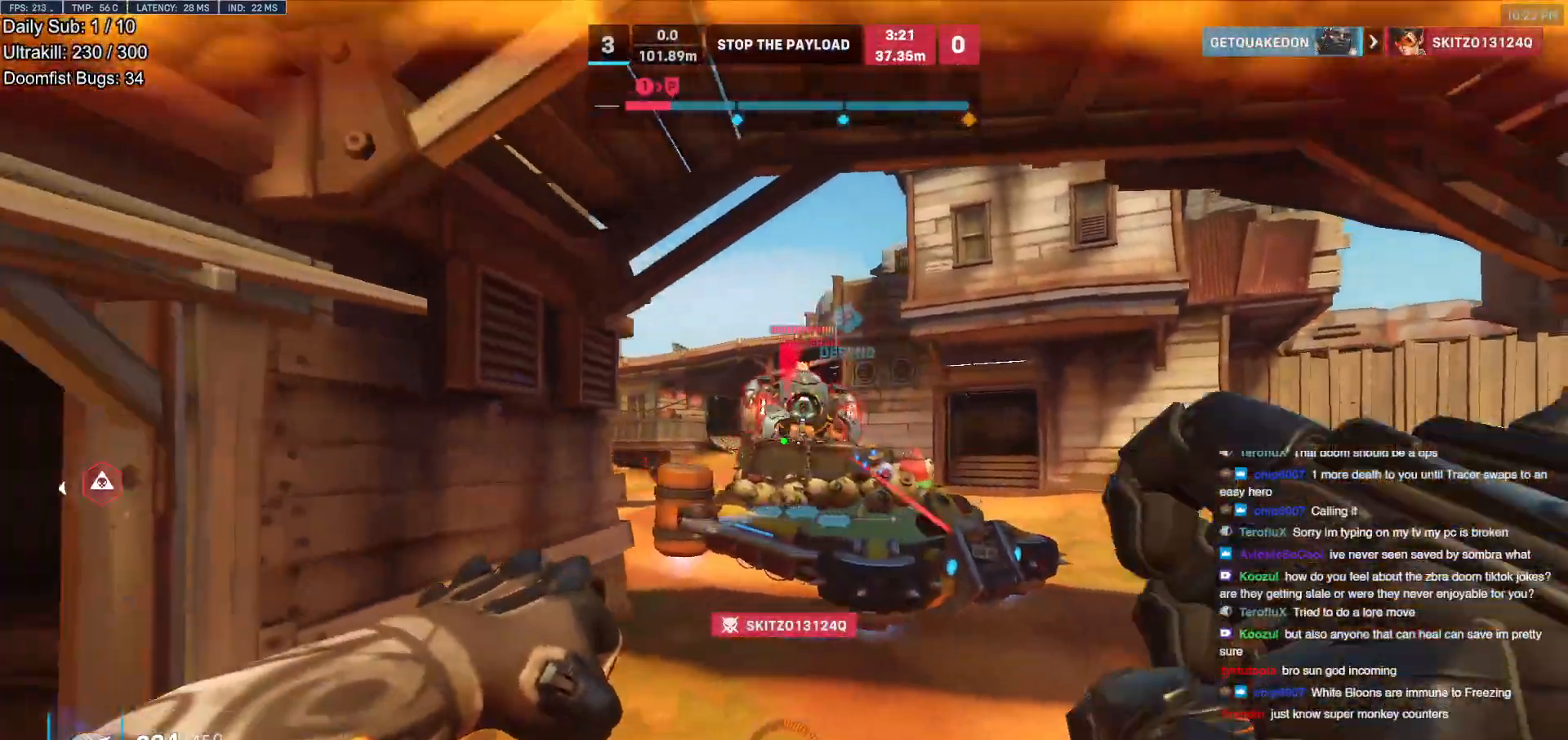
{"keys": ["d", "s", "space"], "mouse": [], "events": [[117, "d", "down"], [117, "mouse_left", "down"], [167, "a", "up"], [217, "s", "up"], [267, "mouse_left", "up"], [450, "space", "down"], [500, "s", "down"]]}
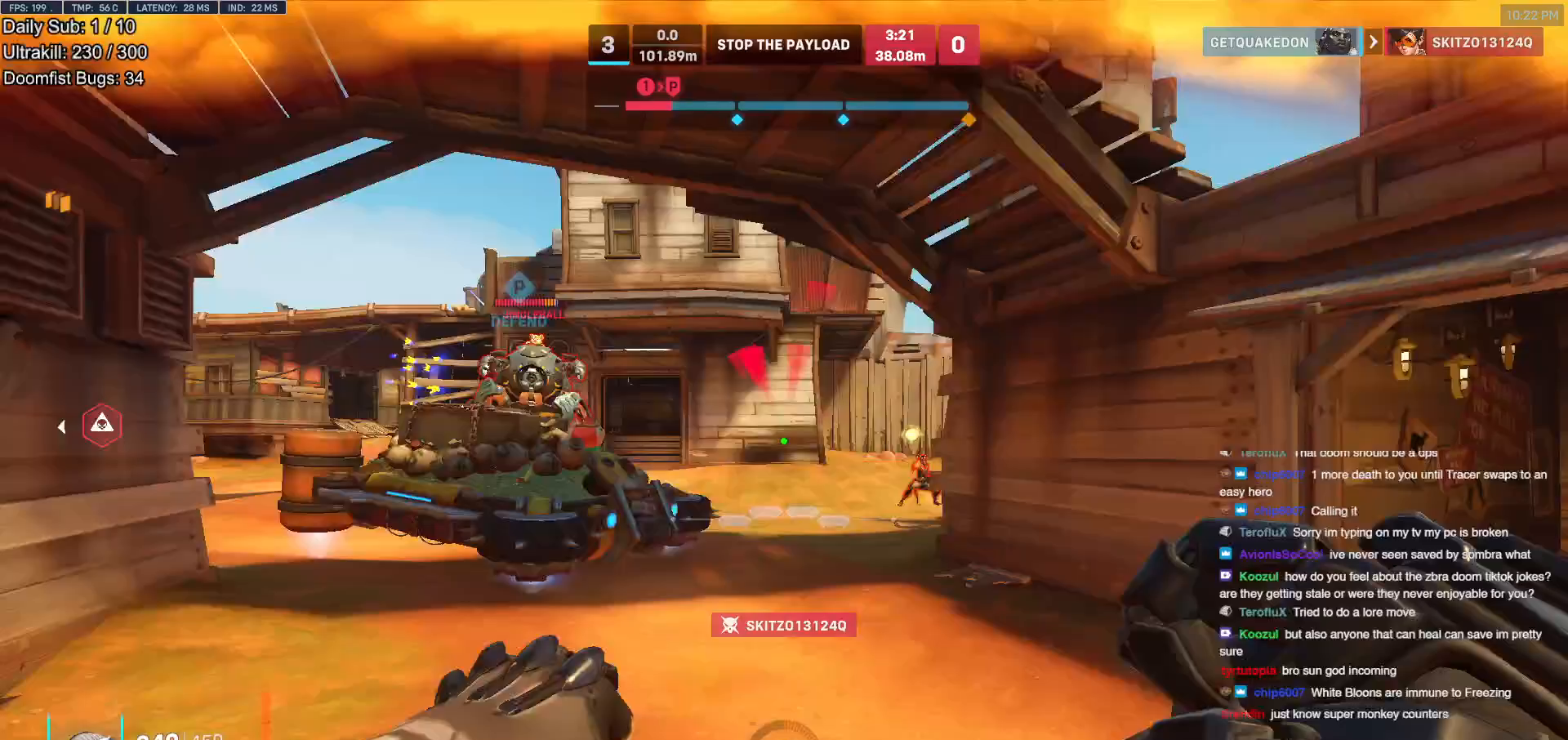
{"keys": ["a", "s"], "mouse": [], "events": [[50, "space", "up"], [133, "a", "down"], [133, "d", "up"]]}
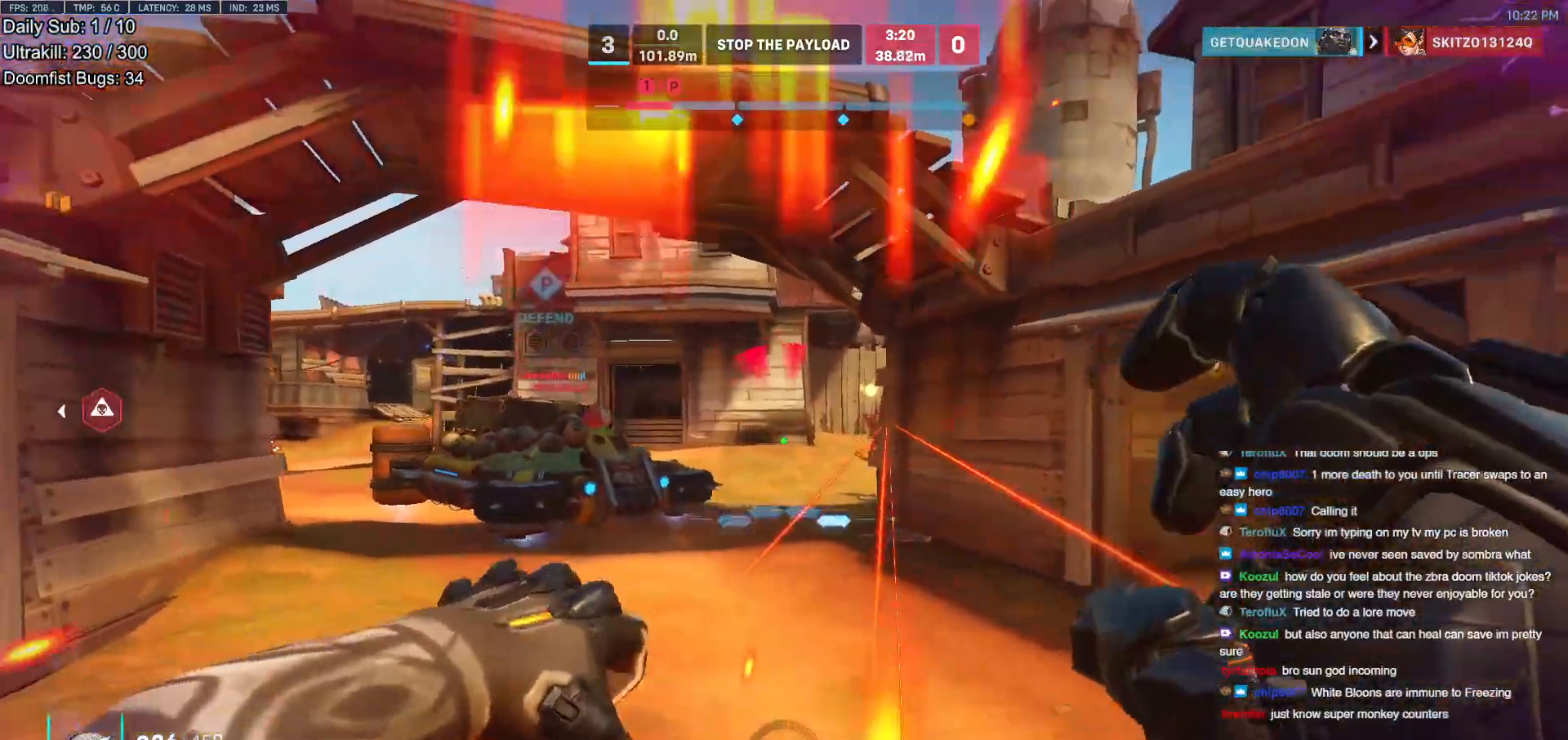
{"keys": ["d", "s"], "mouse": [], "events": [[100, "mouse_left", "down"], [150, "space", "down"], [200, "mouse_left", "up"], [300, "space", "up"], [383, "a", "up"], [383, "d", "down"]]}
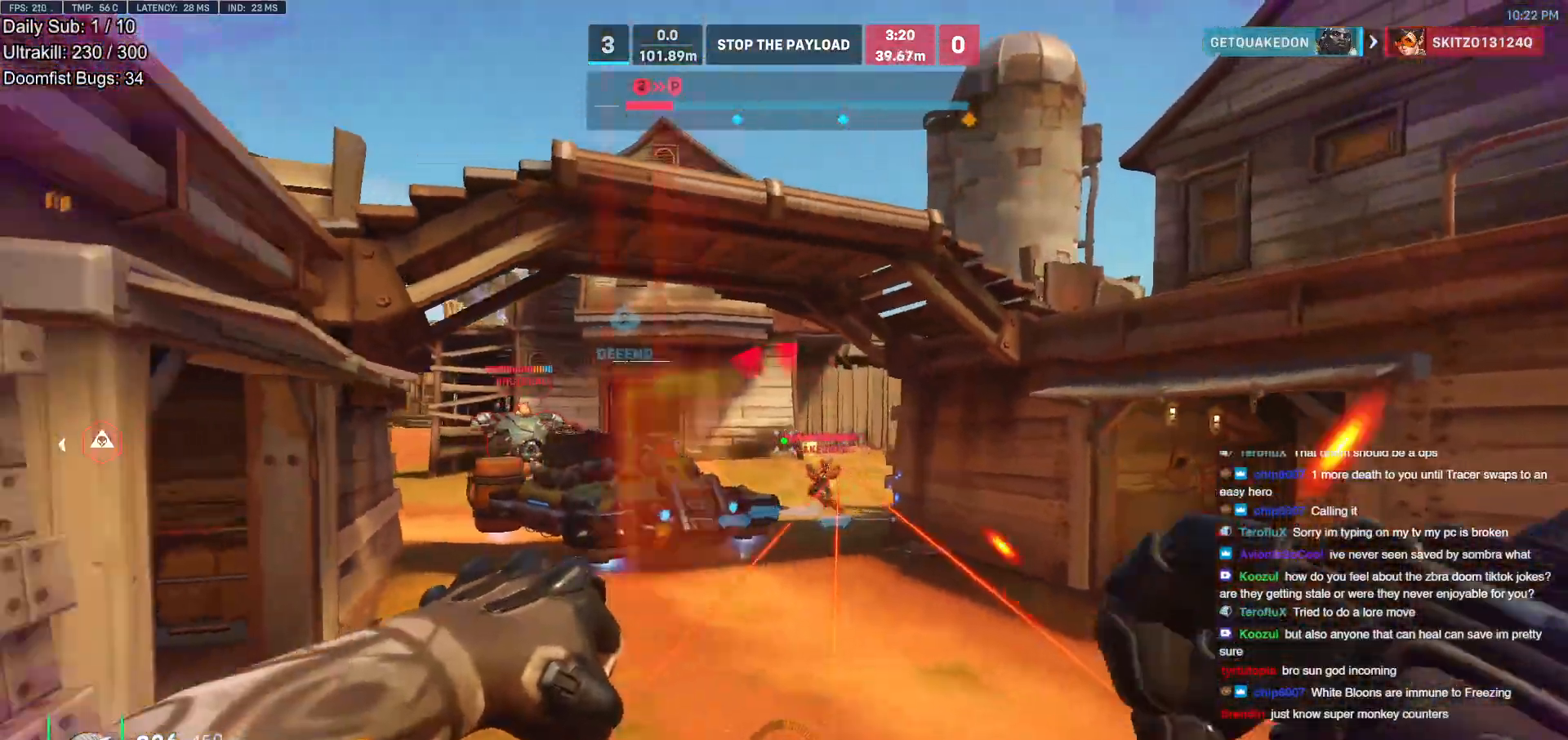
{"keys": ["d", "s"], "mouse": ["left"], "events": [[117, "s", "up"], [267, "mouse_left", "down"], [267, "s", "down"], [400, "mouse_left", "up"], [450, "mouse_left", "down"]]}
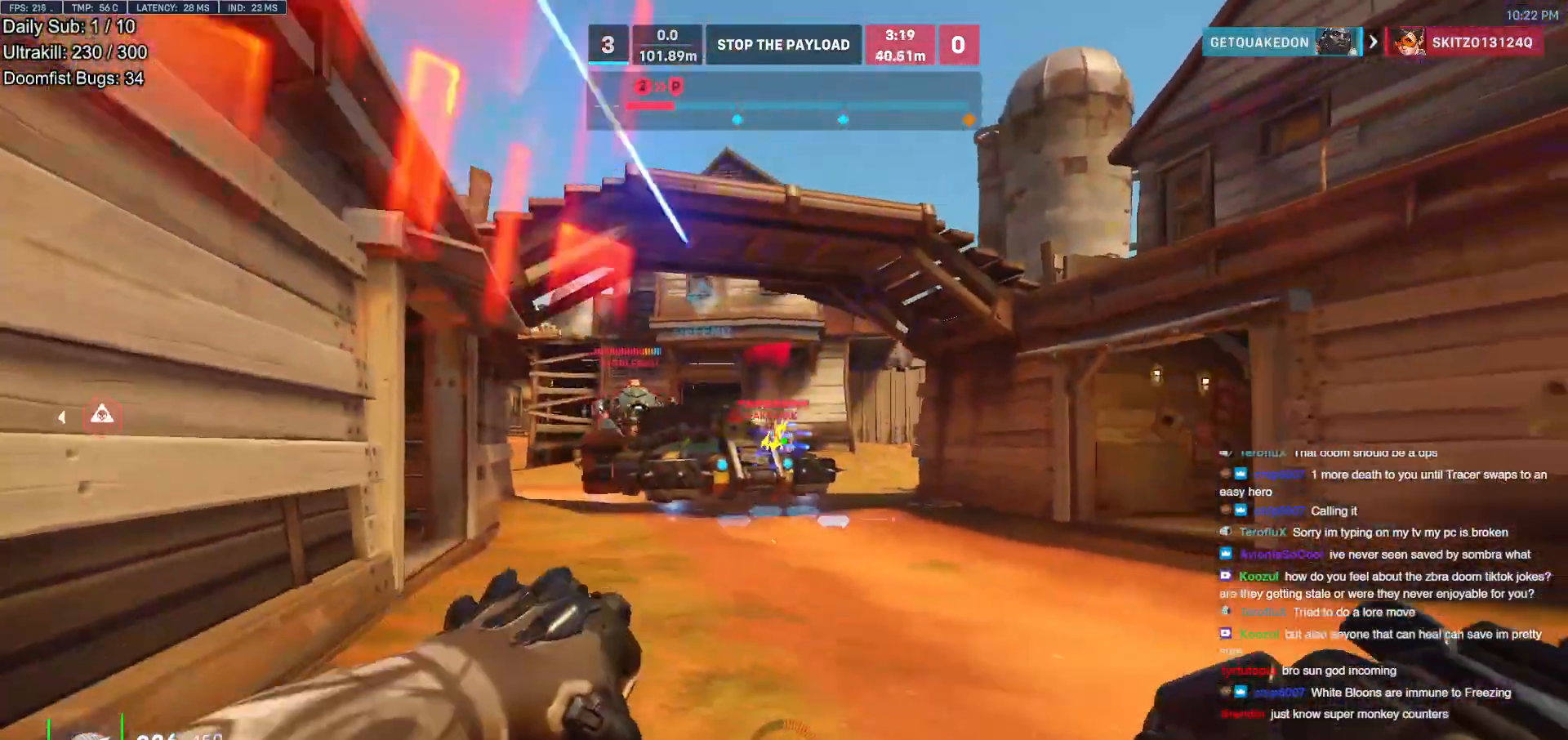
{"keys": ["a", "s"], "mouse": [], "events": [[50, "space", "down"], [83, "mouse_left", "up"], [183, "space", "up"], [233, "d", "up"], [467, "a", "down"]]}
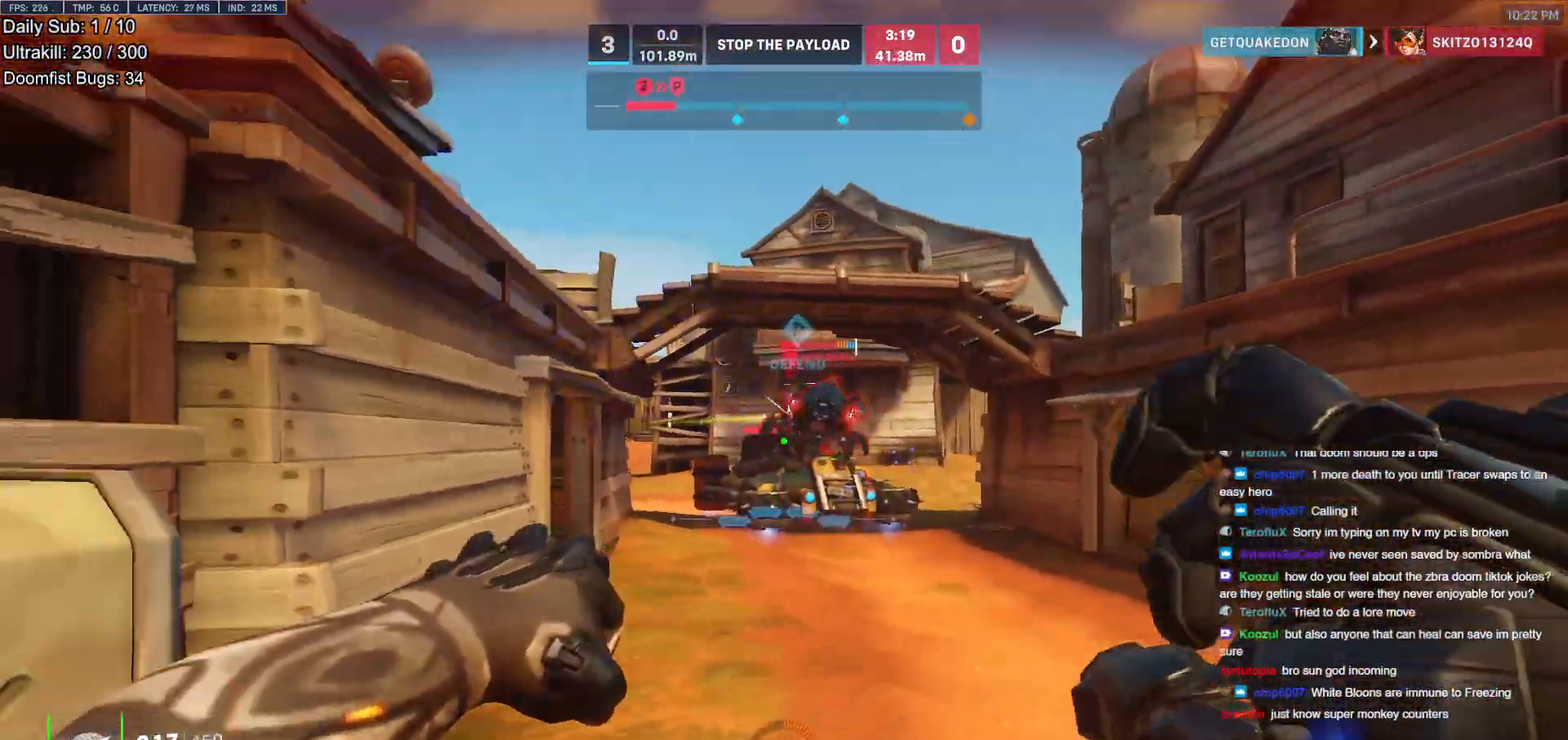
{"keys": ["a"], "mouse": [], "events": [[17, "mouse_left", "down"], [200, "mouse_left", "up"], [433, "s", "up"]]}
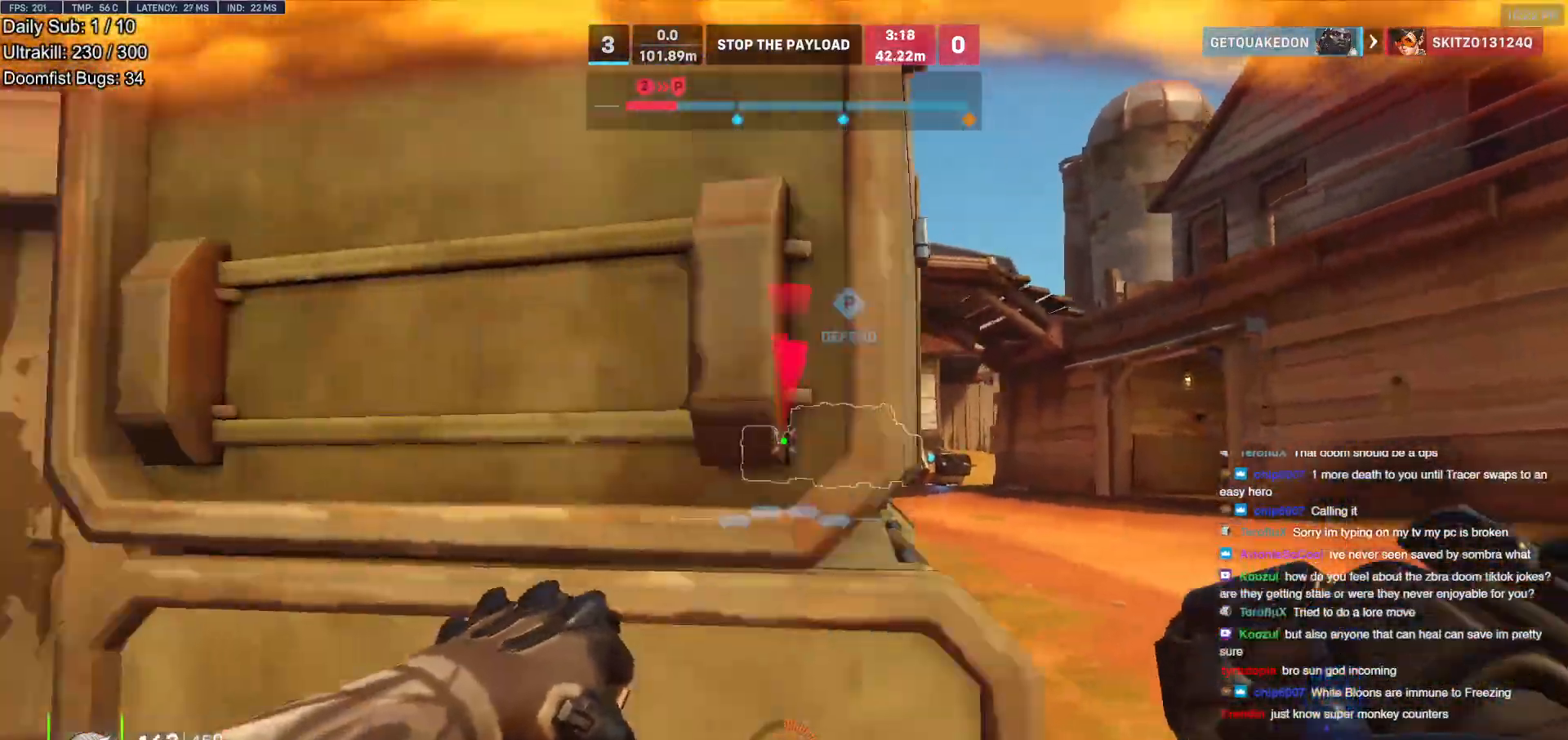
{"keys": ["d"], "mouse": [], "events": [[350, "d", "down"], [400, "a", "up"]]}
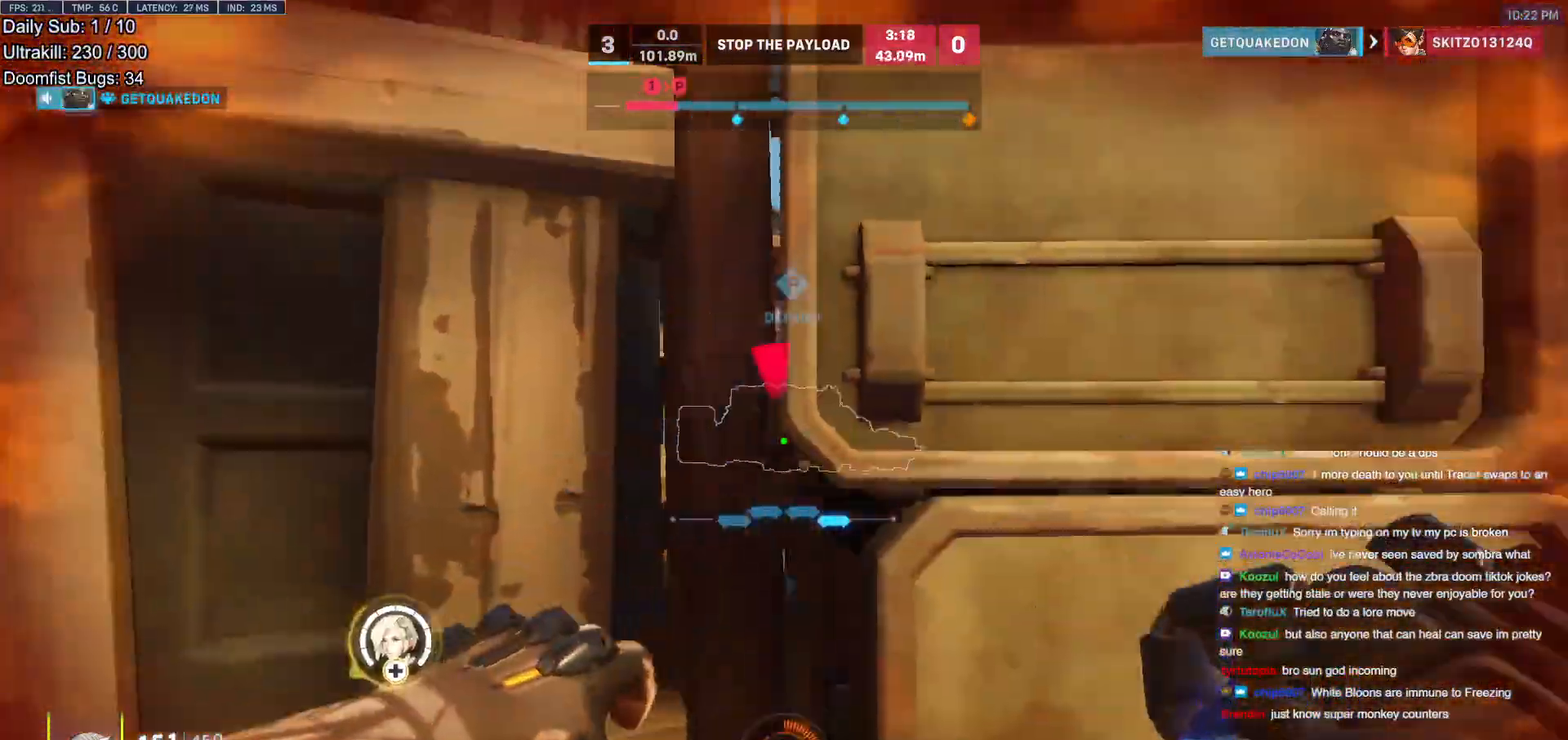
{"keys": ["d", "s"], "mouse": [], "events": [[50, "a", "down"], [50, "s", "down"], [100, "d", "up"], [333, "d", "down"], [367, "a", "up"]]}
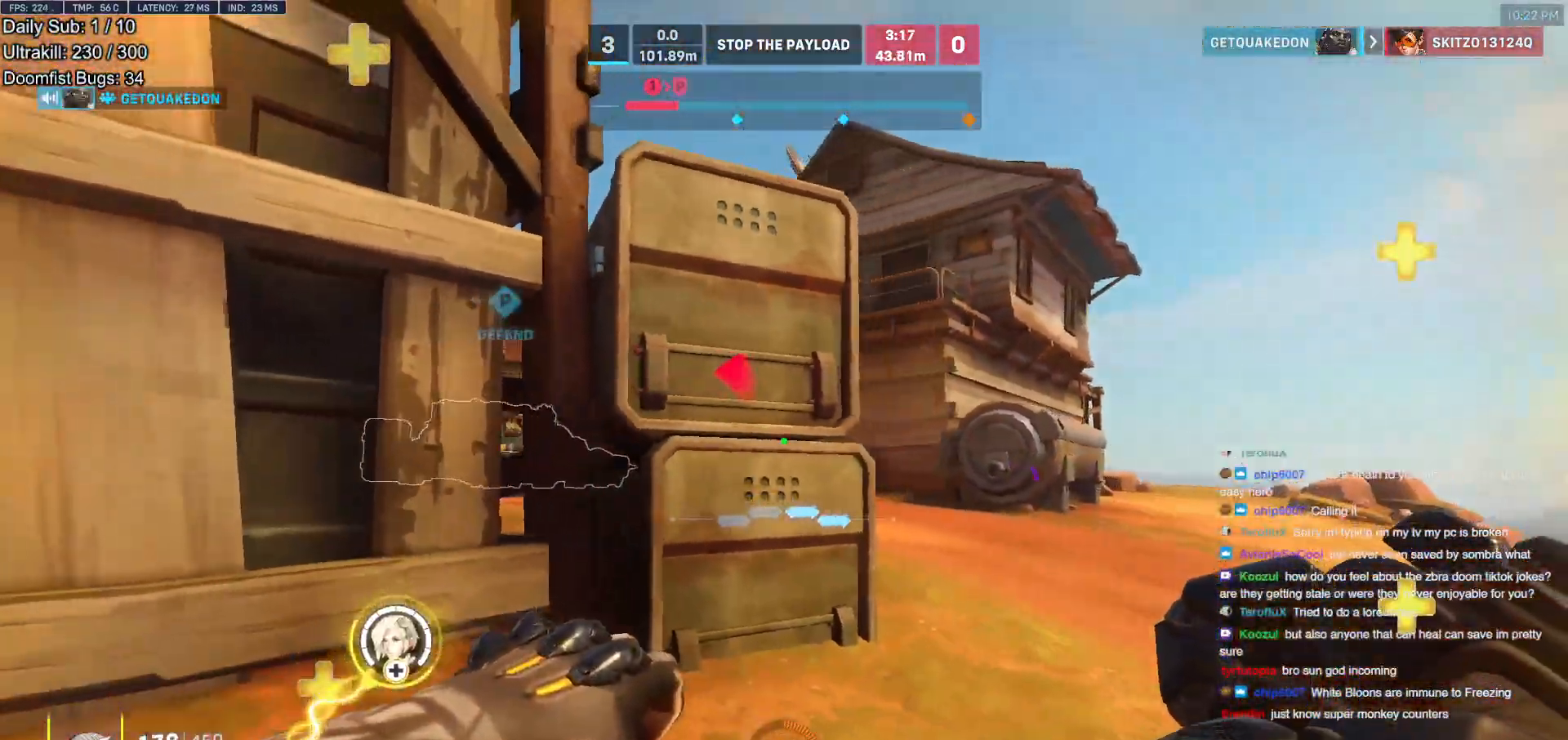
{"keys": ["d"], "mouse": [], "events": [[17, "s", "up"]]}
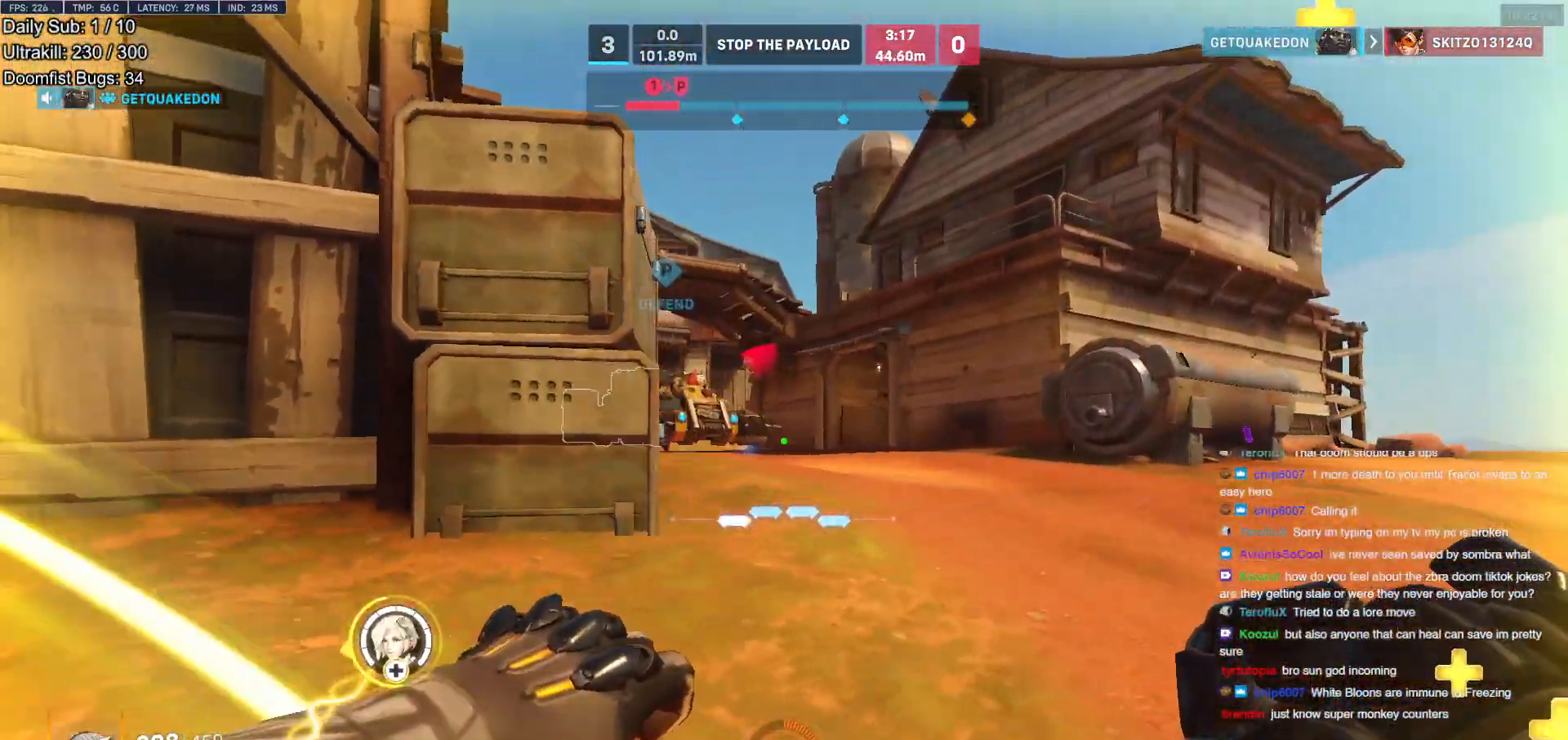
{"keys": ["d"], "mouse": ["left"], "events": [[117, "s", "down"], [317, "a", "down"], [400, "d", "up"], [400, "mouse_left", "down"], [500, "a", "up"], [500, "d", "down"], [500, "s", "up"]]}
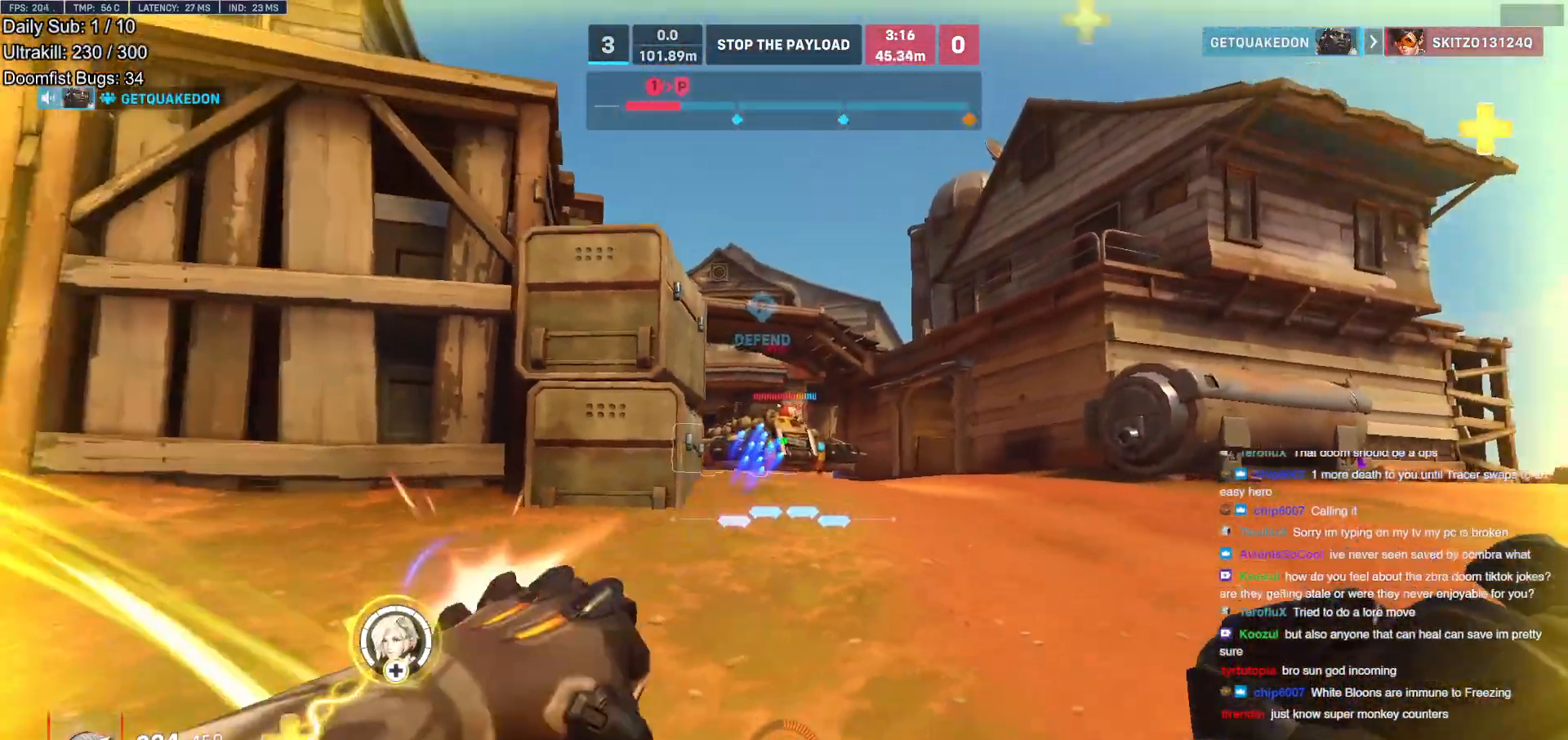
{"keys": ["d", "w"], "mouse": [], "events": [[50, "d", "up"], [50, "mouse_left", "up"], [133, "e", "down"], [183, "e", "up"], [333, "d", "down"], [333, "w", "down"]]}
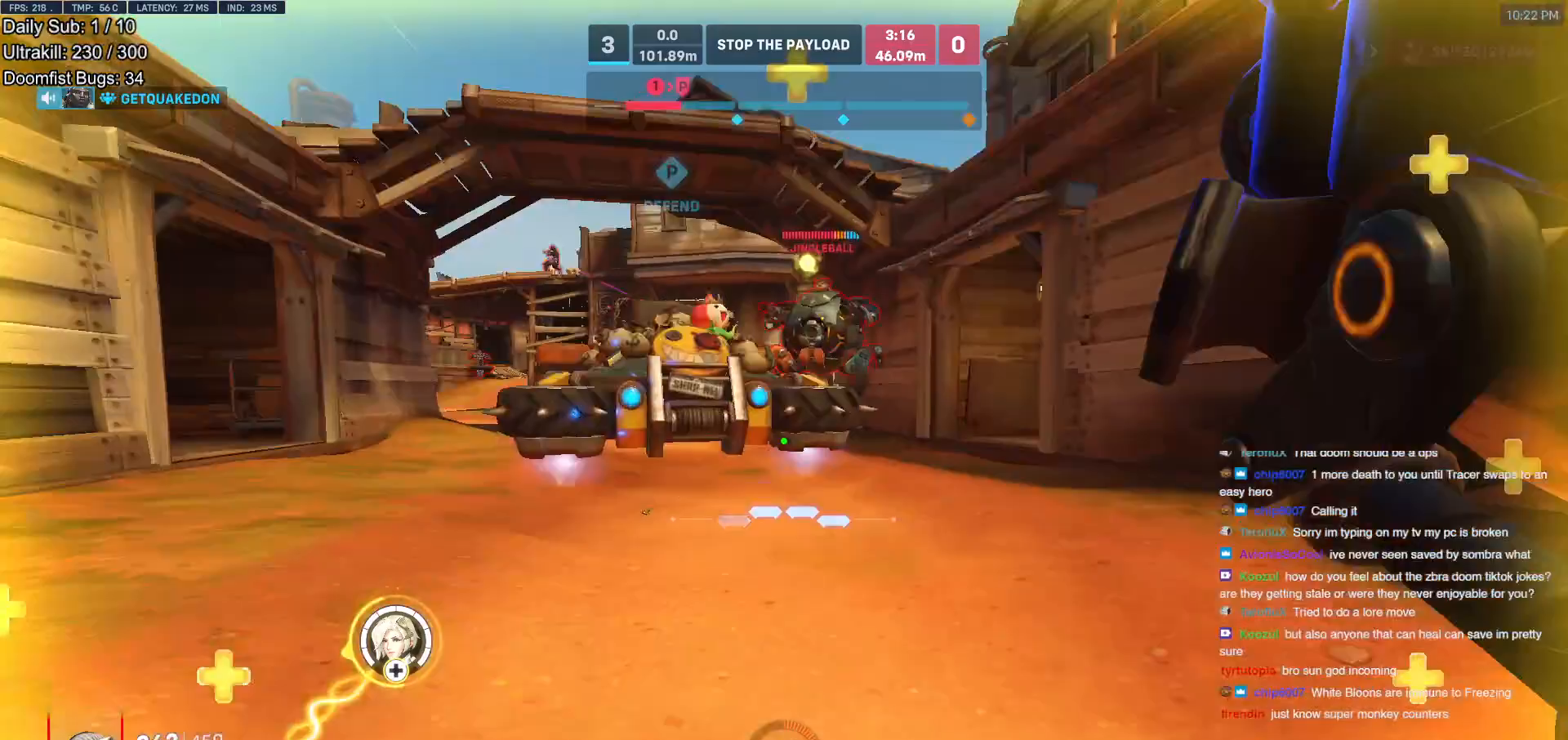
{"keys": ["a", "s"], "mouse": ["left"], "events": [[150, "w", "up"], [250, "a", "down"], [250, "s", "down"], [300, "d", "up"], [300, "space", "down"], [333, "mouse_left", "down"], [433, "space", "up"]]}
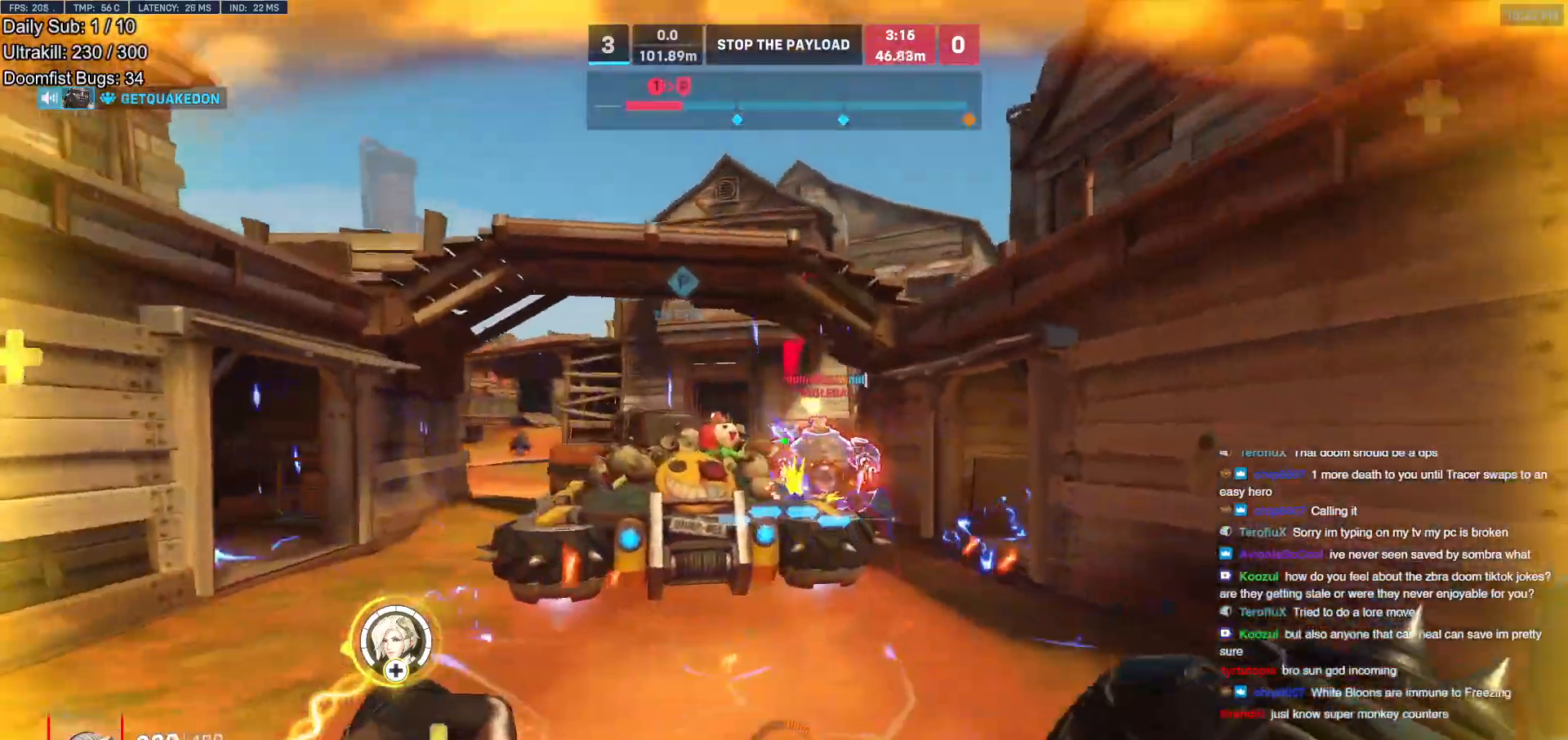
{"keys": ["a", "w"], "mouse": [], "events": [[217, "s", "up"], [267, "mouse_left", "up"], [400, "w", "down"]]}
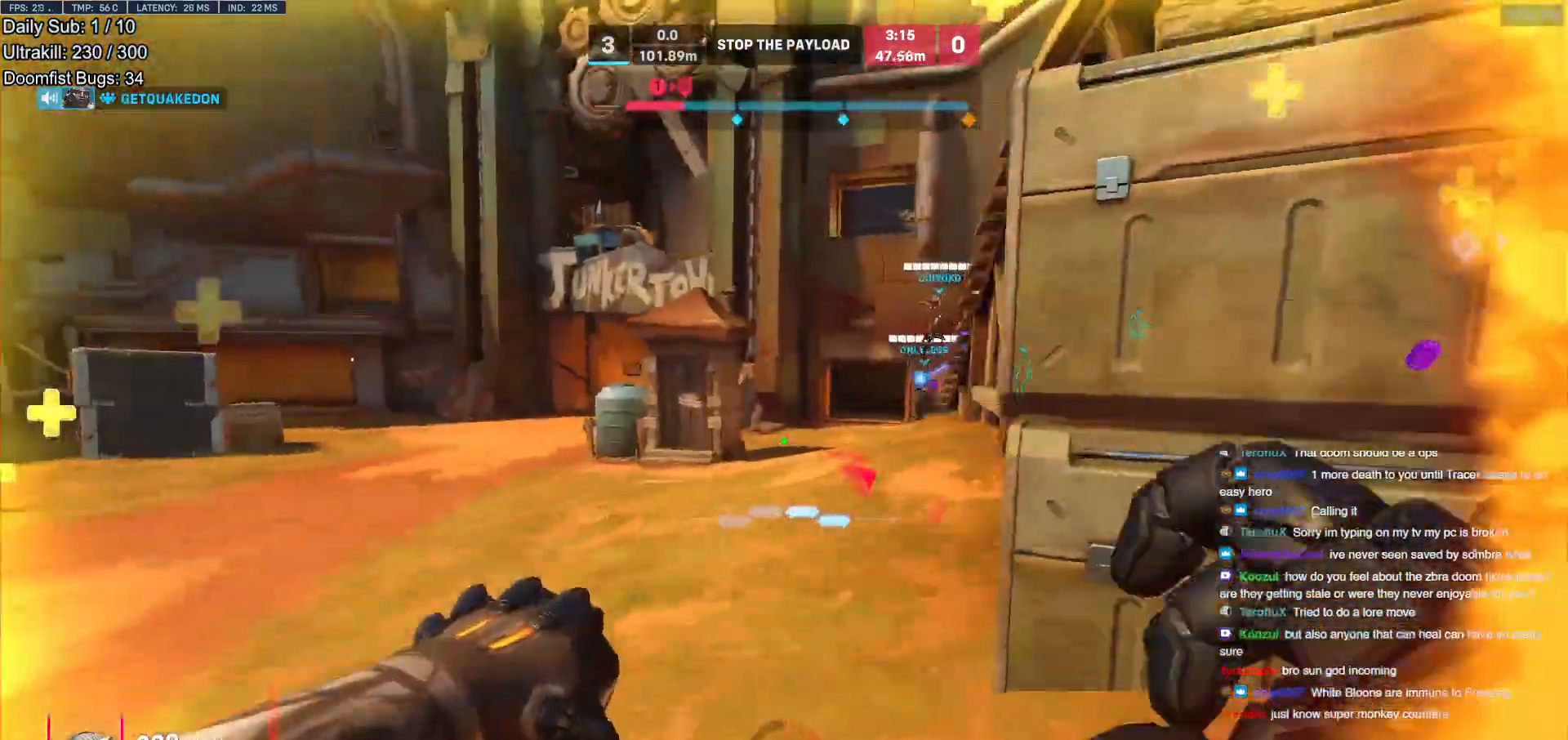
{"keys": ["a"], "mouse": [], "events": [[133, "space", "down"], [233, "w", "up"], [283, "mouse_left", "down"], [283, "space", "up"], [467, "mouse_left", "up"]]}
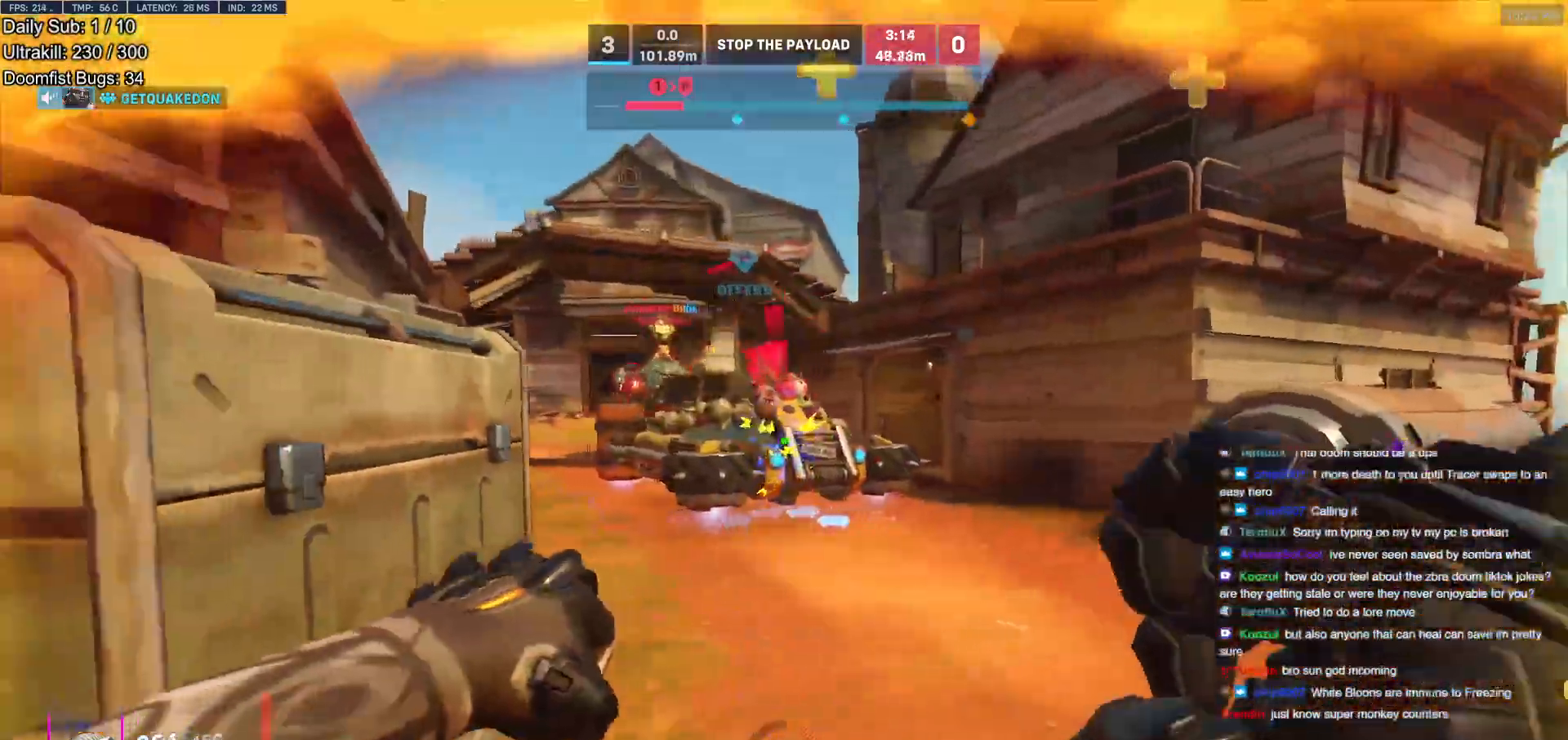
{"keys": ["a", "s"], "mouse": [], "events": [[483, "s", "down"]]}
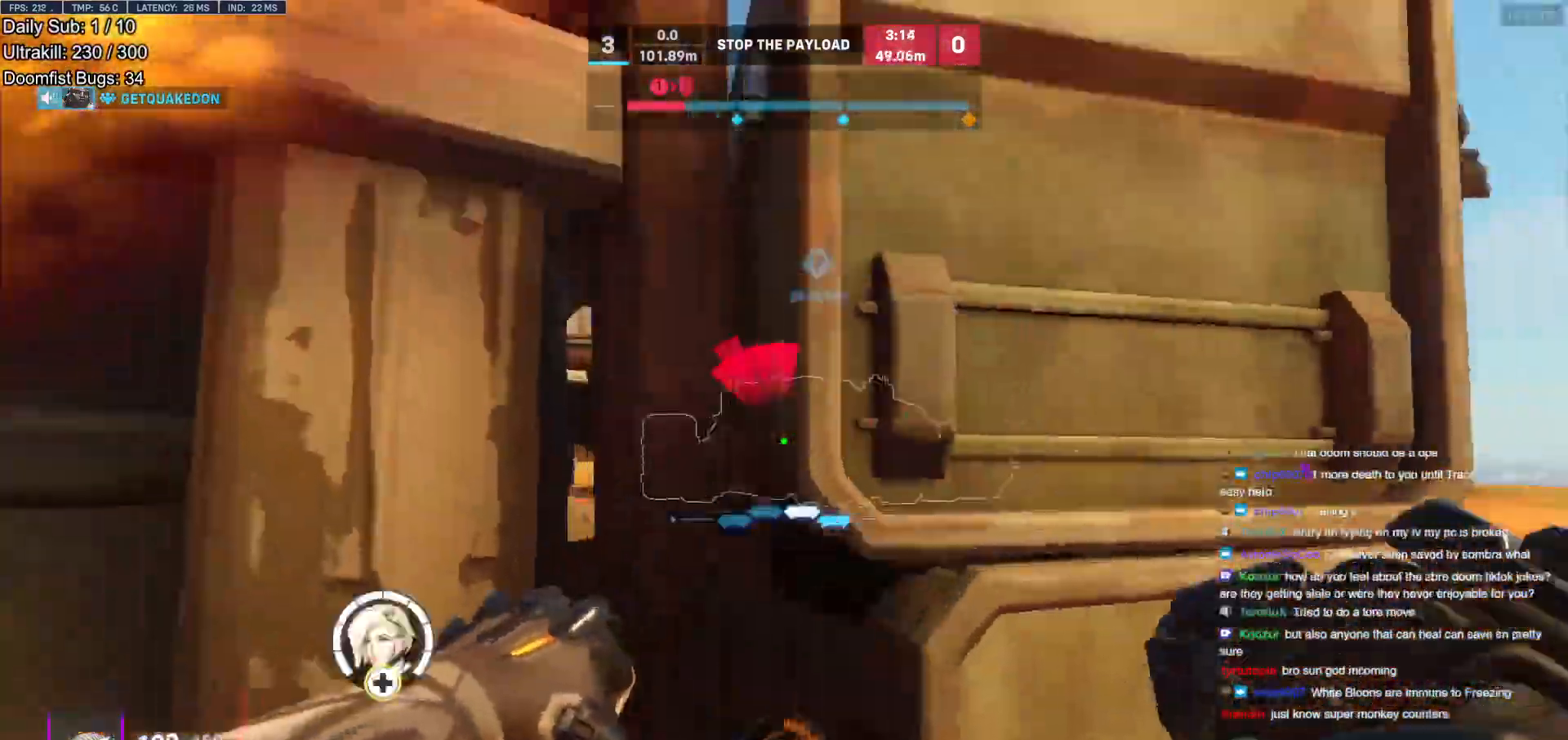
{"keys": ["d", "w"], "mouse": [], "events": [[167, "d", "down"], [217, "a", "up"], [267, "s", "up"], [500, "w", "down"]]}
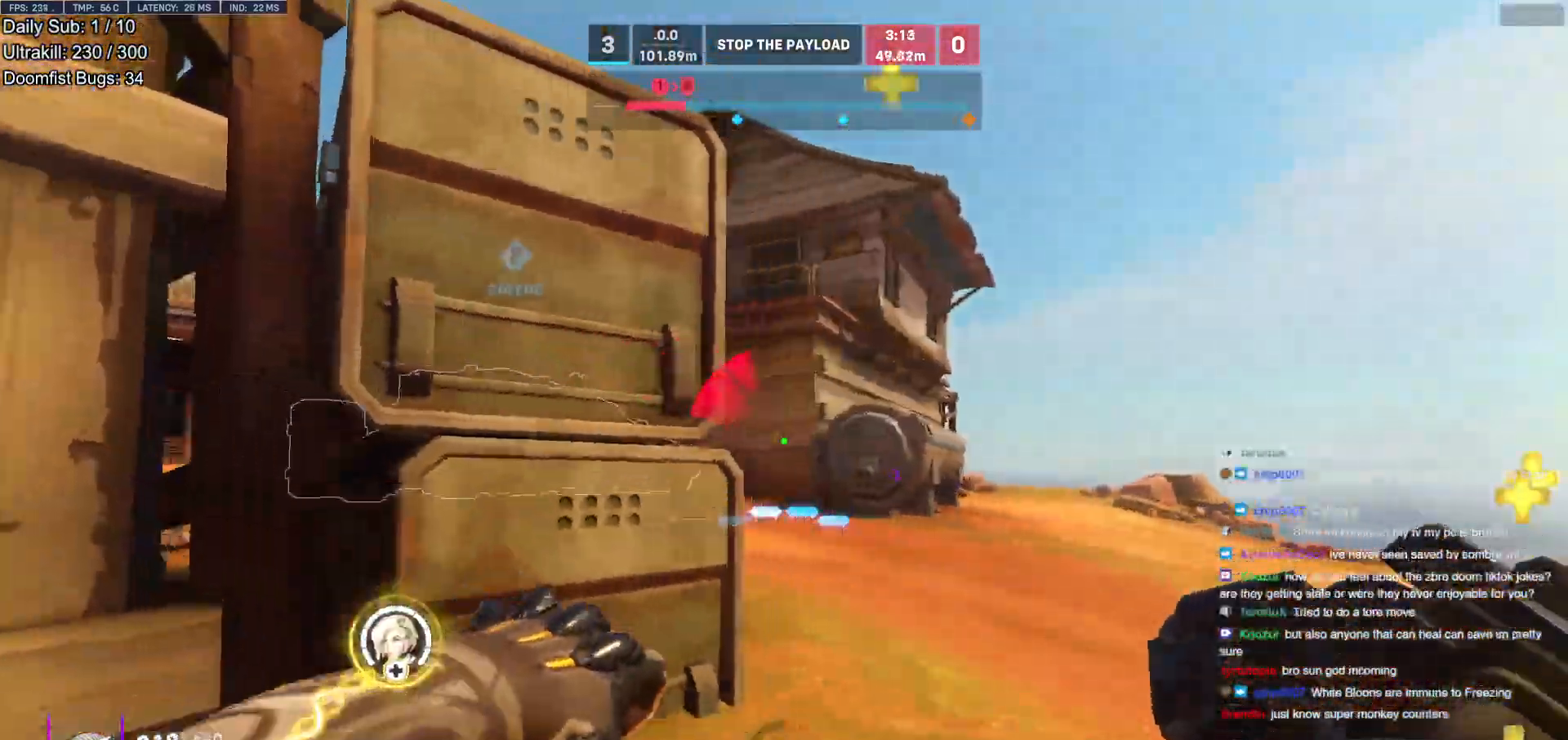
{"keys": ["d", "w"], "mouse": [], "events": []}